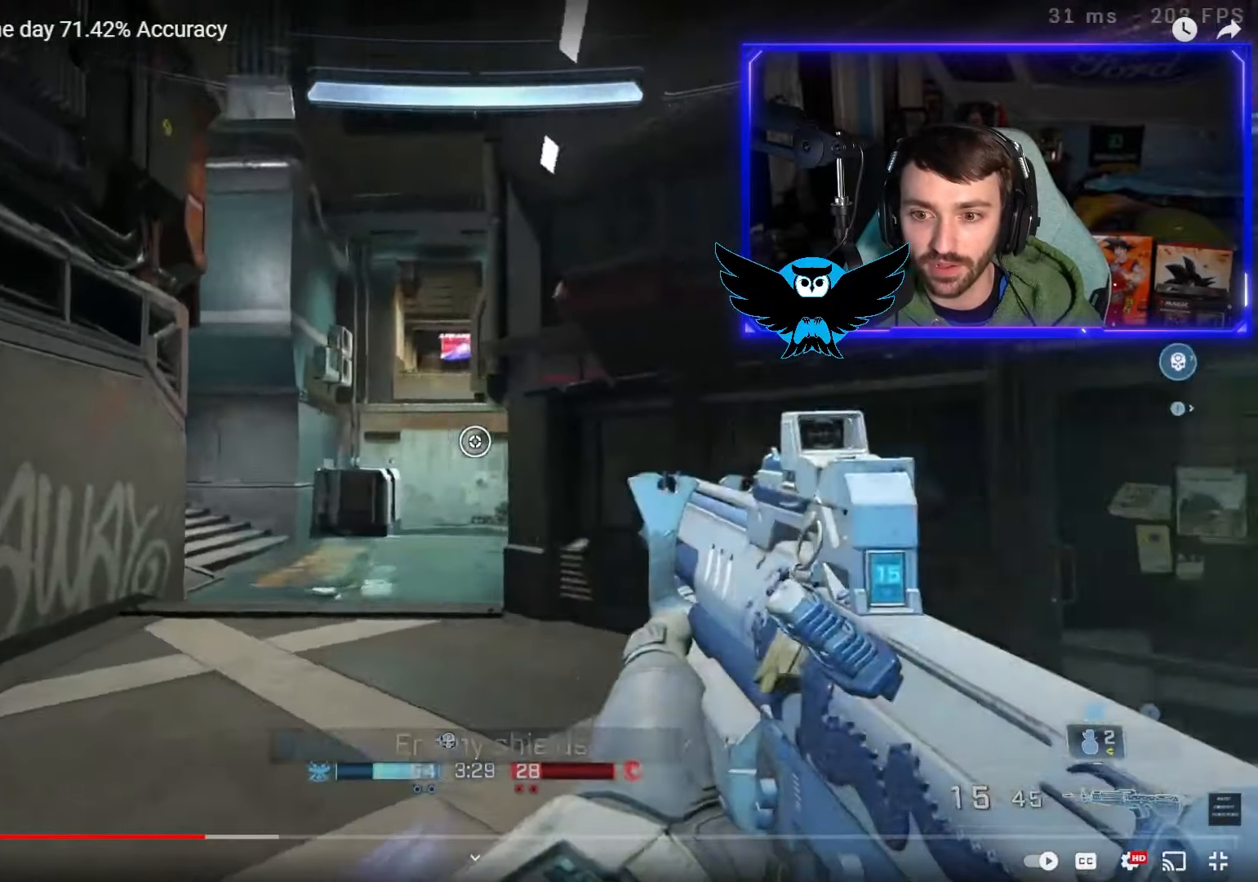
Gameplay with a controller (Xbox layout); each line is a JSON object with the inputs held at the frame after it. "events" lists button and stick changes between this image and that frame as [ms after this image, input, new state], when the widget could be followed in between.
{"buttons": [], "left_stick": "up-right", "right_stick": "right", "events": [[100, "right_stick", "center"], [317, "left_stick", "up-right"], [383, "right_stick", "right"]]}
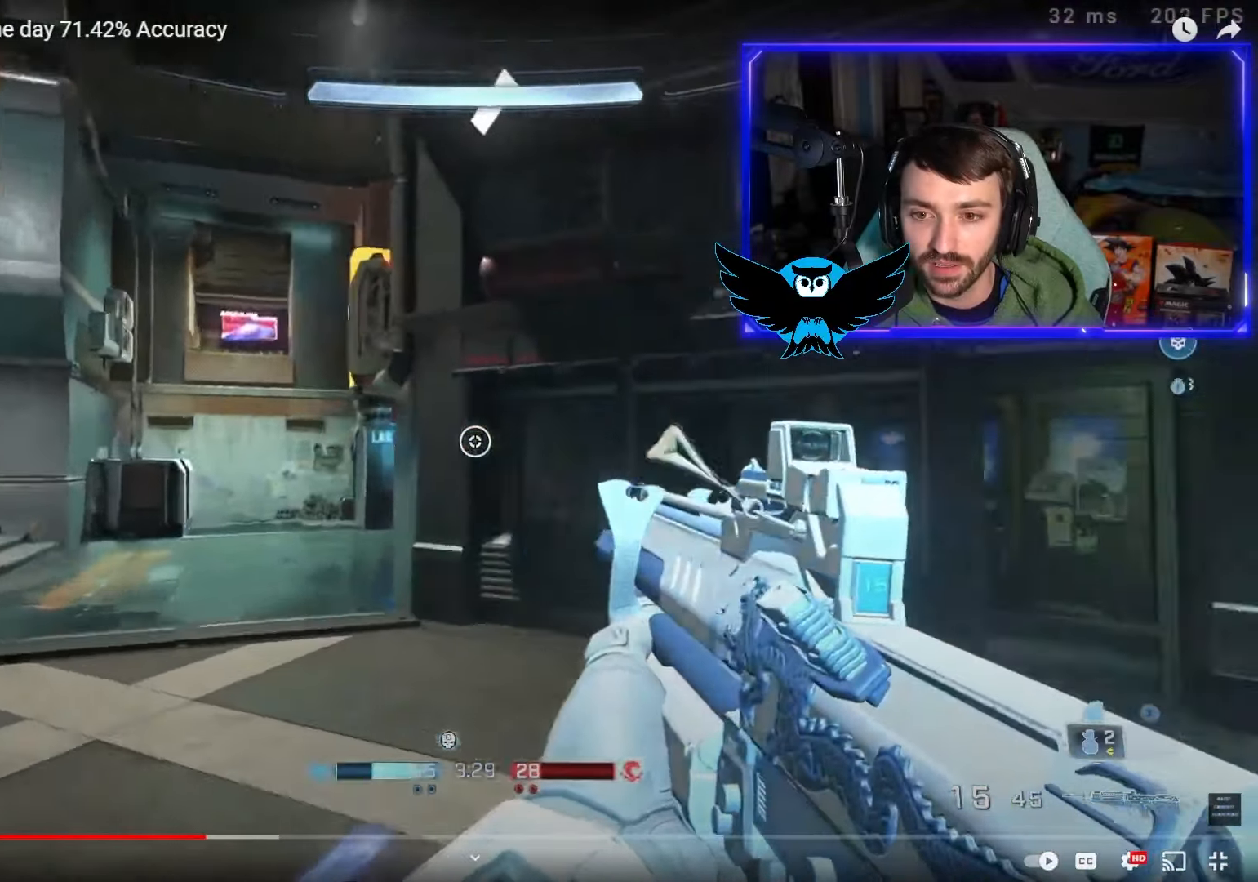
{"buttons": [], "left_stick": "up-right", "right_stick": "center", "events": [[183, "A", "down"], [350, "A", "up"], [350, "right_stick", "center"]]}
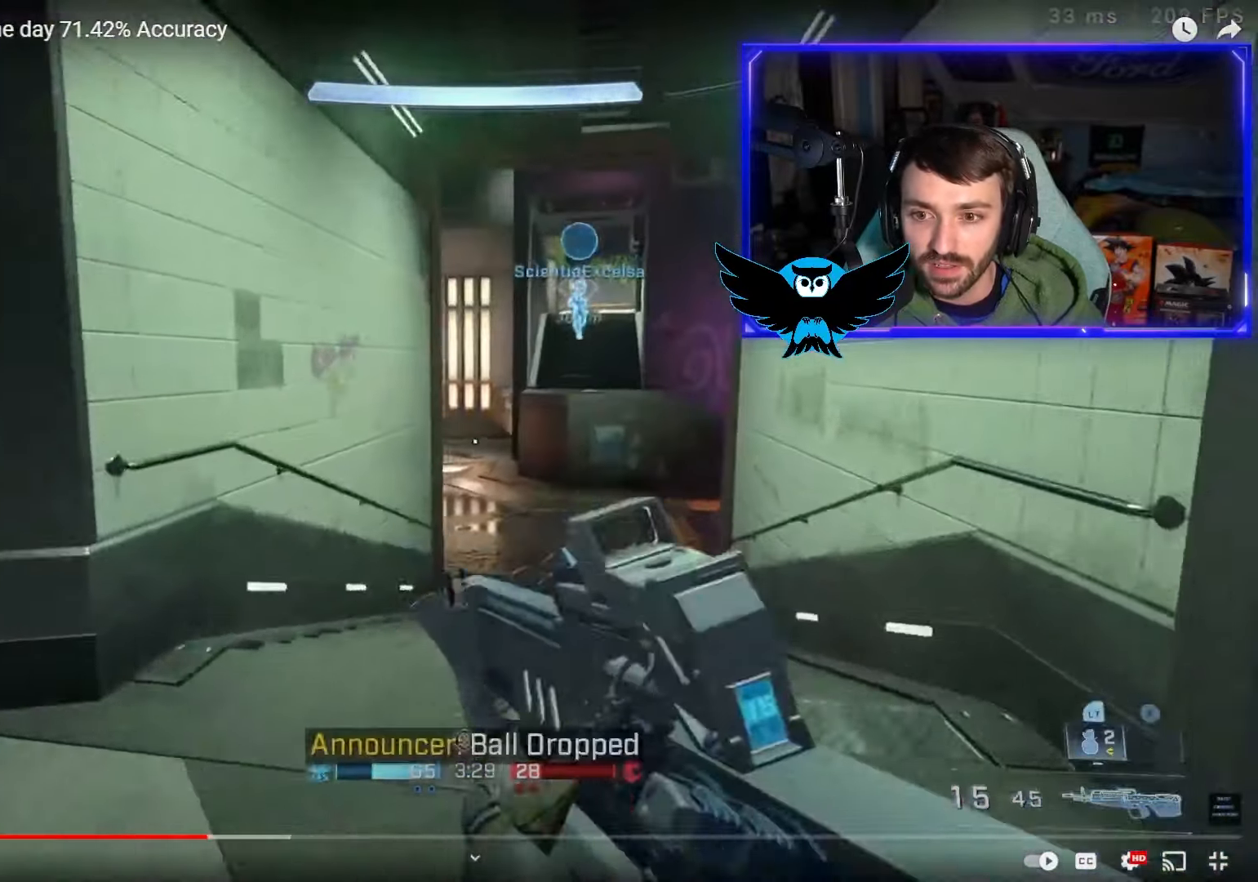
{"buttons": [], "left_stick": "up-right", "right_stick": "up-right", "events": [[417, "right_stick", "up-right"]]}
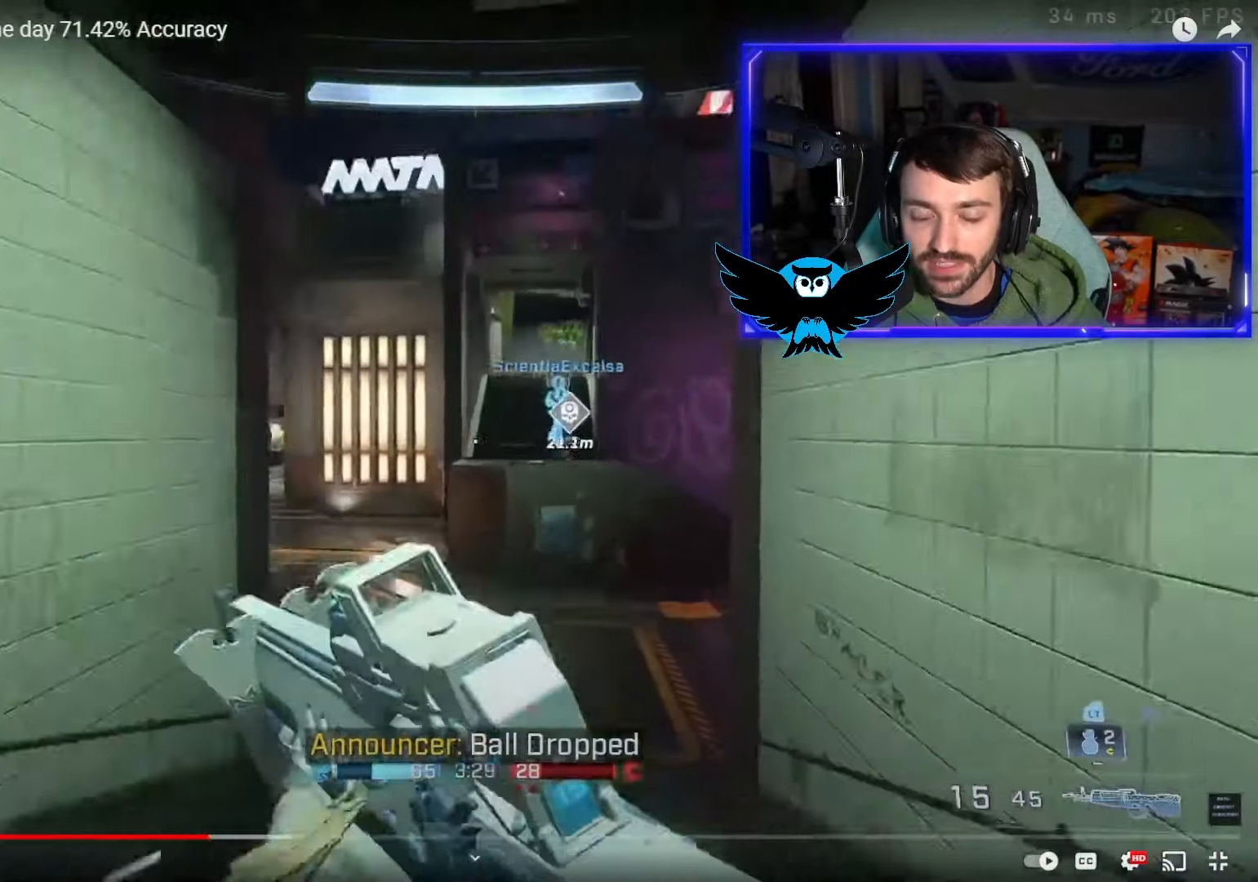
{"buttons": [], "left_stick": "down-left", "right_stick": "center", "events": [[50, "left_stick", "center"], [117, "right_stick", "center"], [183, "R3", "down"], [250, "left_stick", "down-left"], [250, "right_stick", "up"], [283, "R3", "up"], [333, "right_stick", "center"]]}
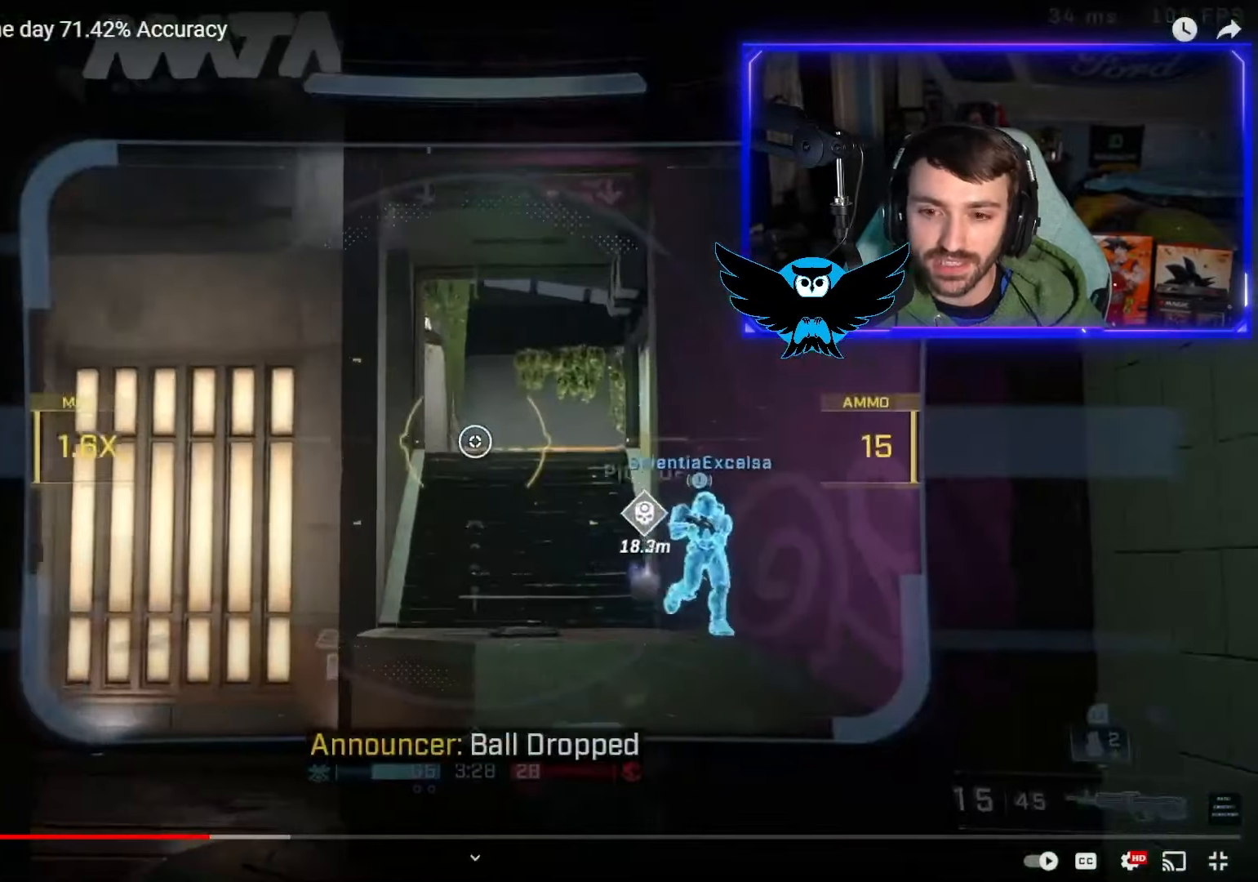
{"buttons": [], "left_stick": "down-left", "right_stick": "center", "events": [[17, "left_stick", "down-right"], [133, "left_stick", "center"], [183, "left_stick", "up-left"], [350, "left_stick", "down-left"]]}
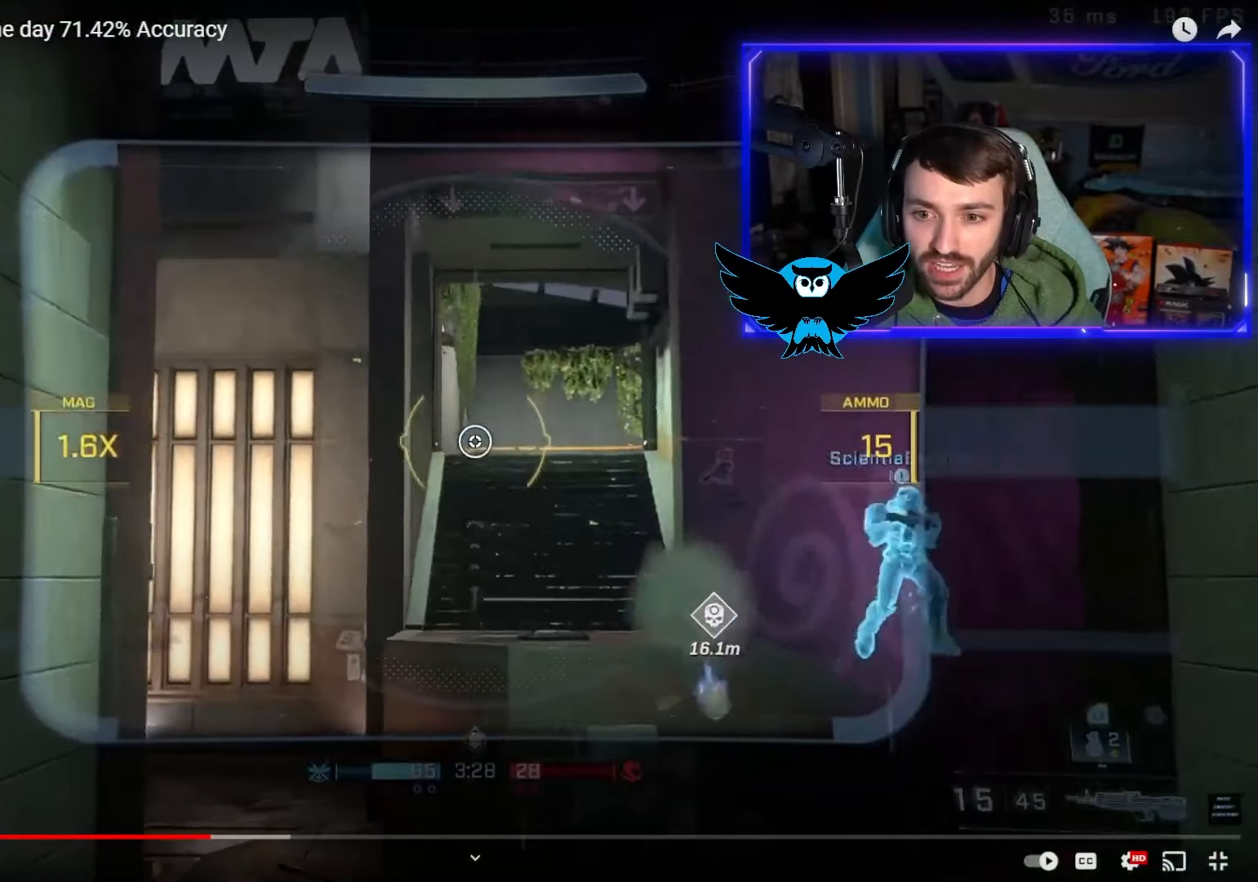
{"buttons": [], "left_stick": "left", "right_stick": "center", "events": [[17, "left_stick", "center"], [483, "left_stick", "left"]]}
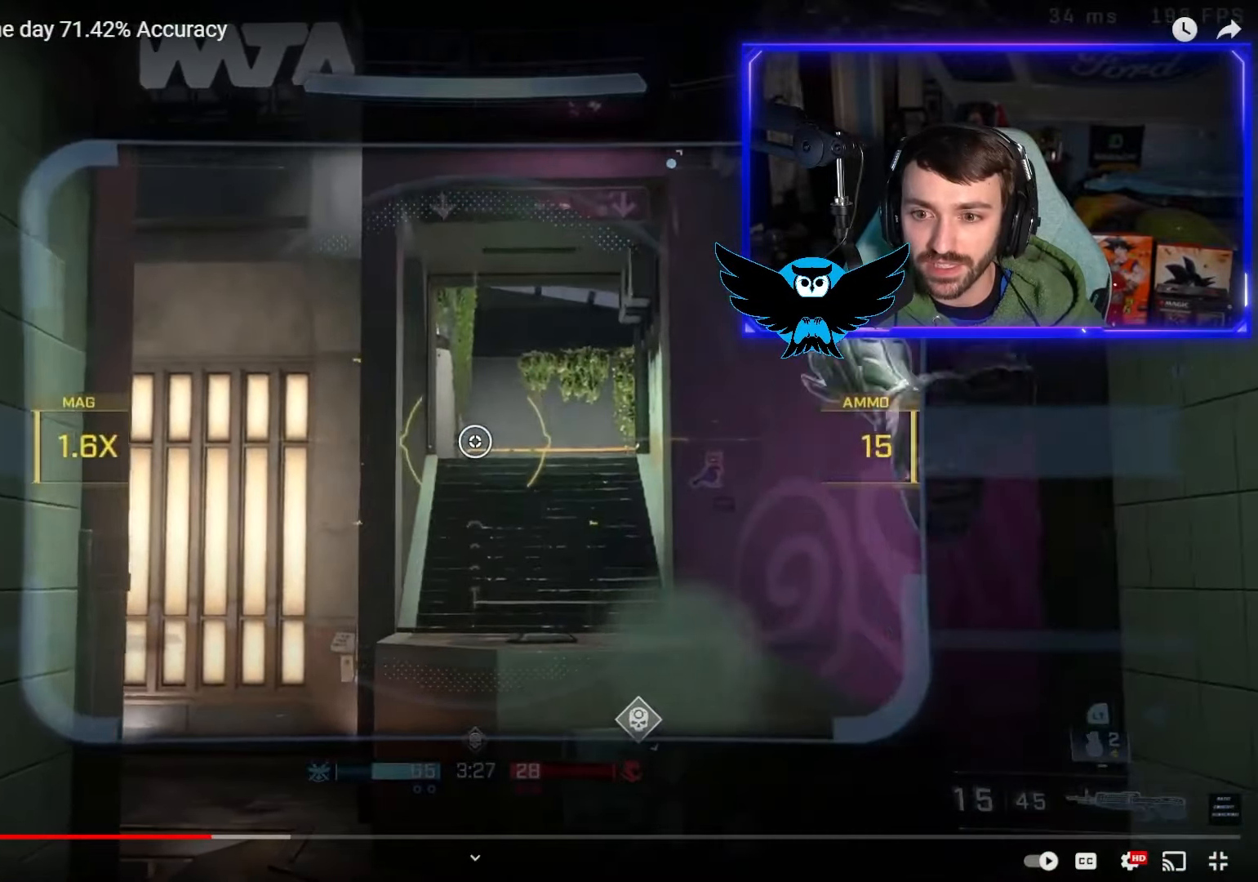
{"buttons": [], "left_stick": "center", "right_stick": "center", "events": [[83, "left_stick", "center"], [183, "left_stick", "right"], [350, "left_stick", "down"], [483, "left_stick", "center"]]}
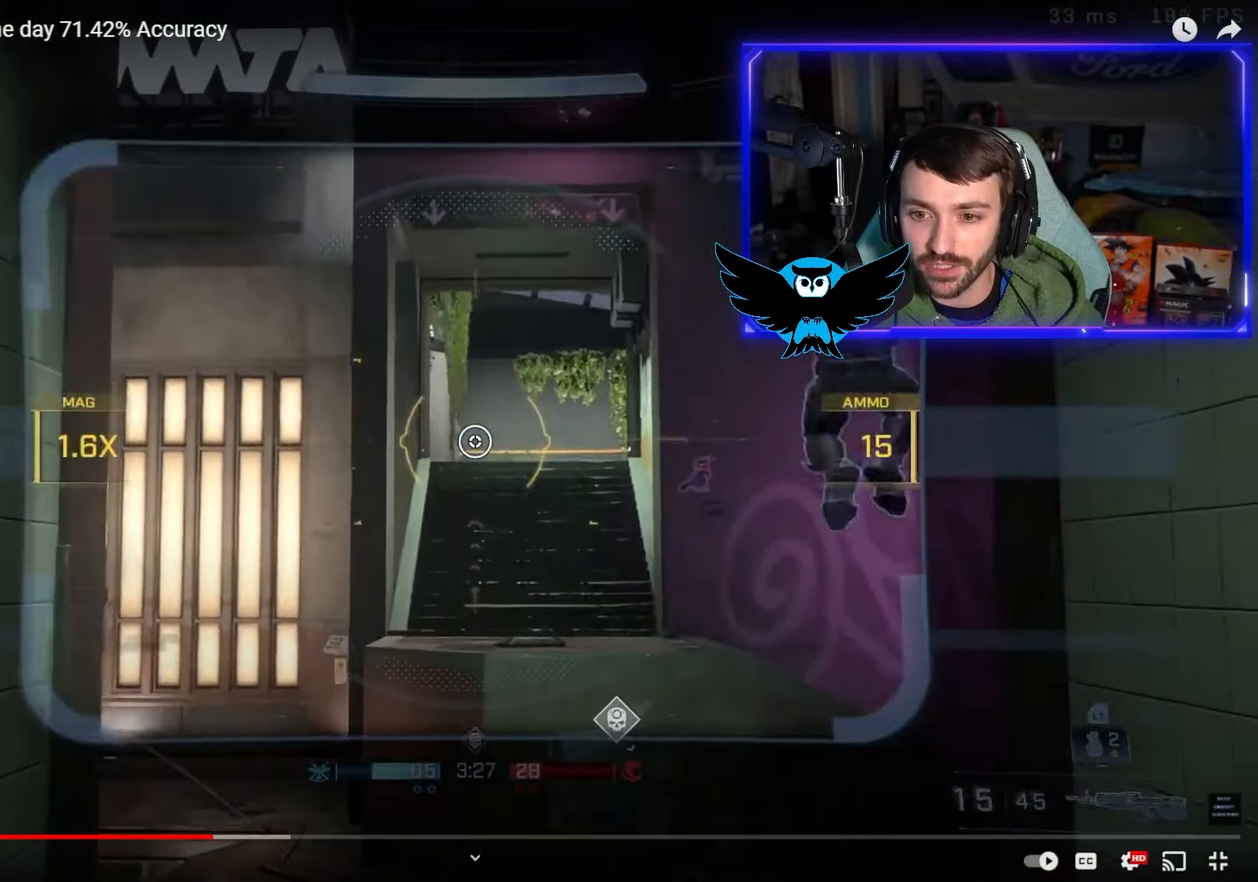
{"buttons": [], "left_stick": "up-right", "right_stick": "down", "events": [[150, "left_stick", "left"], [183, "right_stick", "down"], [250, "left_stick", "center"], [283, "R3", "down"], [283, "right_stick", "down-right"], [350, "left_stick", "up-right"], [383, "R3", "up"], [383, "right_stick", "down"]]}
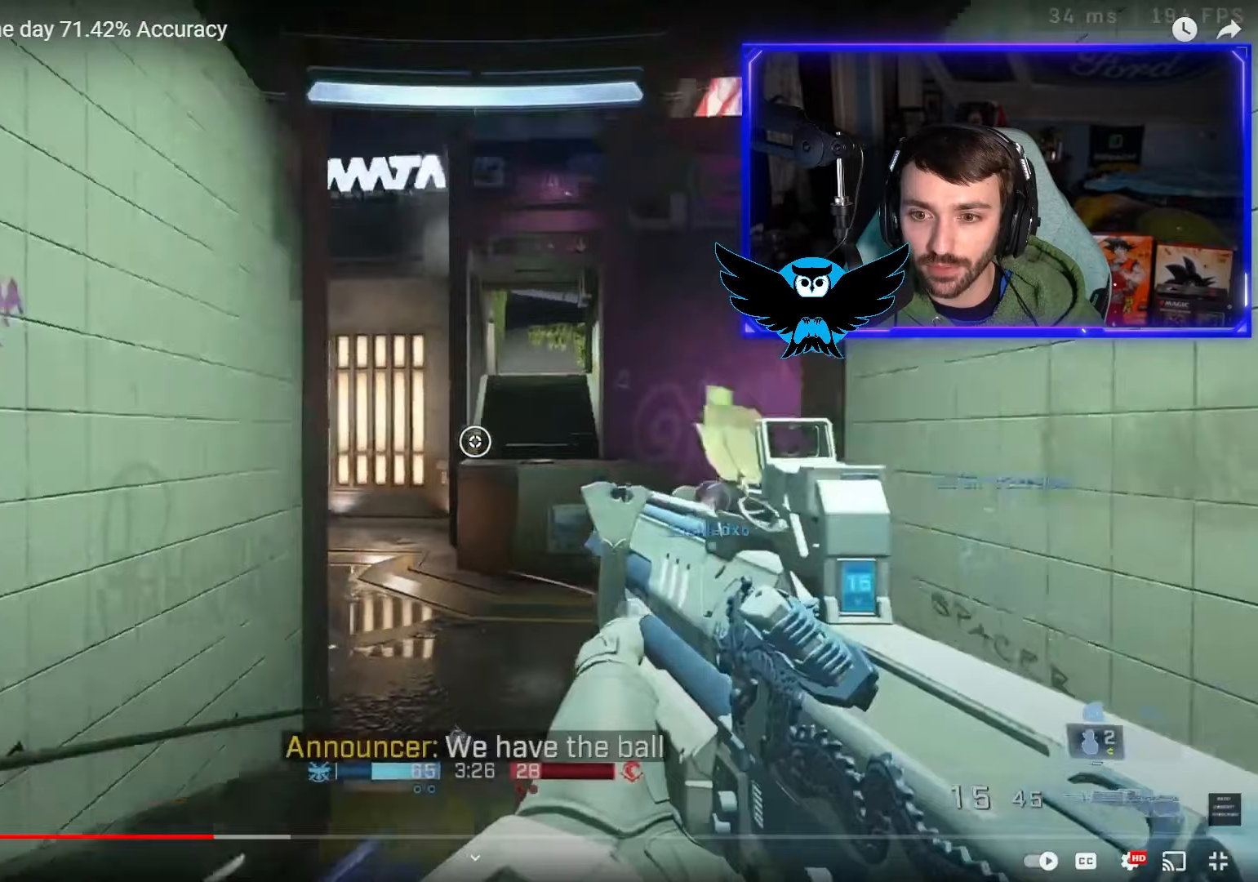
{"buttons": [], "left_stick": "right", "right_stick": "up-left", "events": [[17, "left_stick", "left"], [83, "left_stick", "down"], [250, "left_stick", "down-right"], [250, "right_stick", "left"], [367, "right_stick", "up-left"], [417, "left_stick", "right"]]}
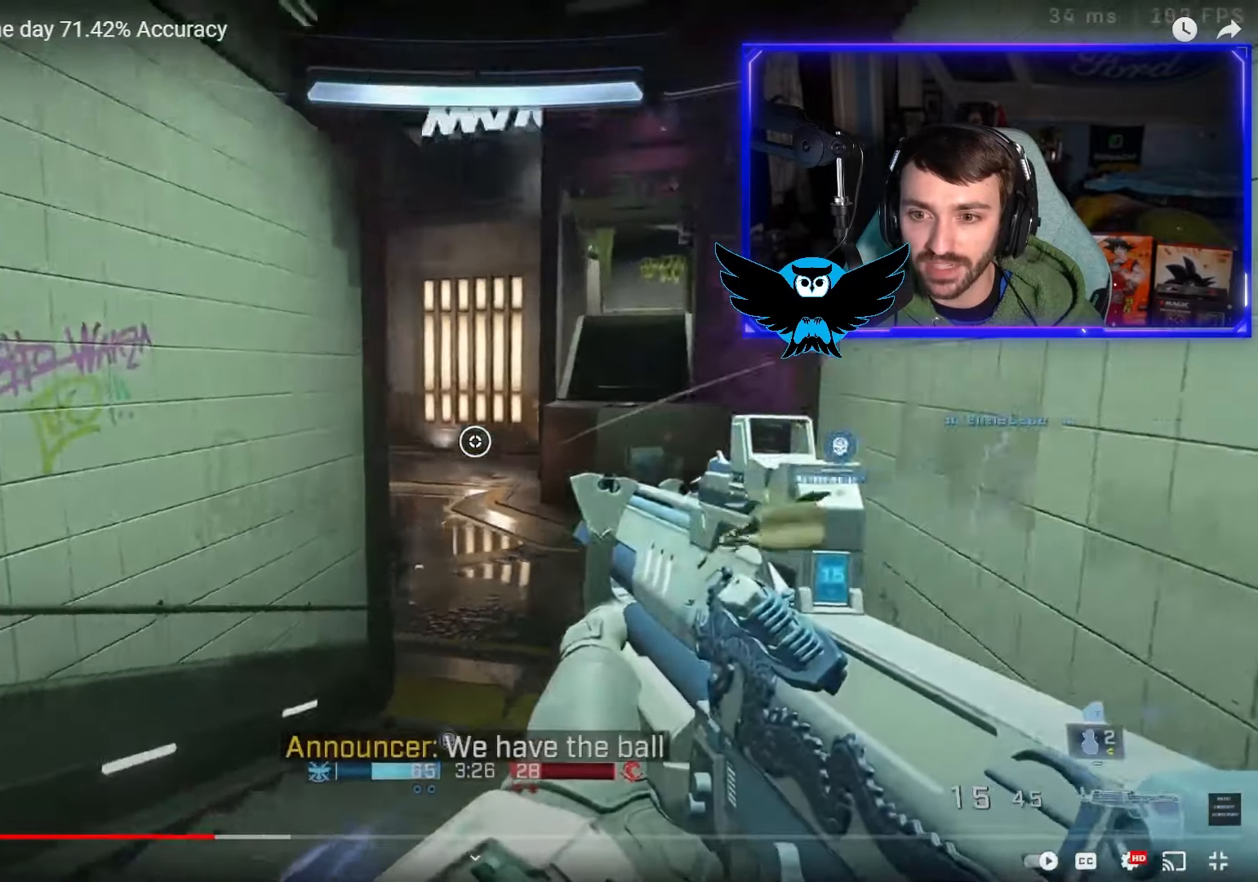
{"buttons": [], "left_stick": "up-right", "right_stick": "center", "events": [[117, "R3", "down"], [183, "R3", "up"], [217, "left_stick", "up-right"], [417, "right_stick", "center"]]}
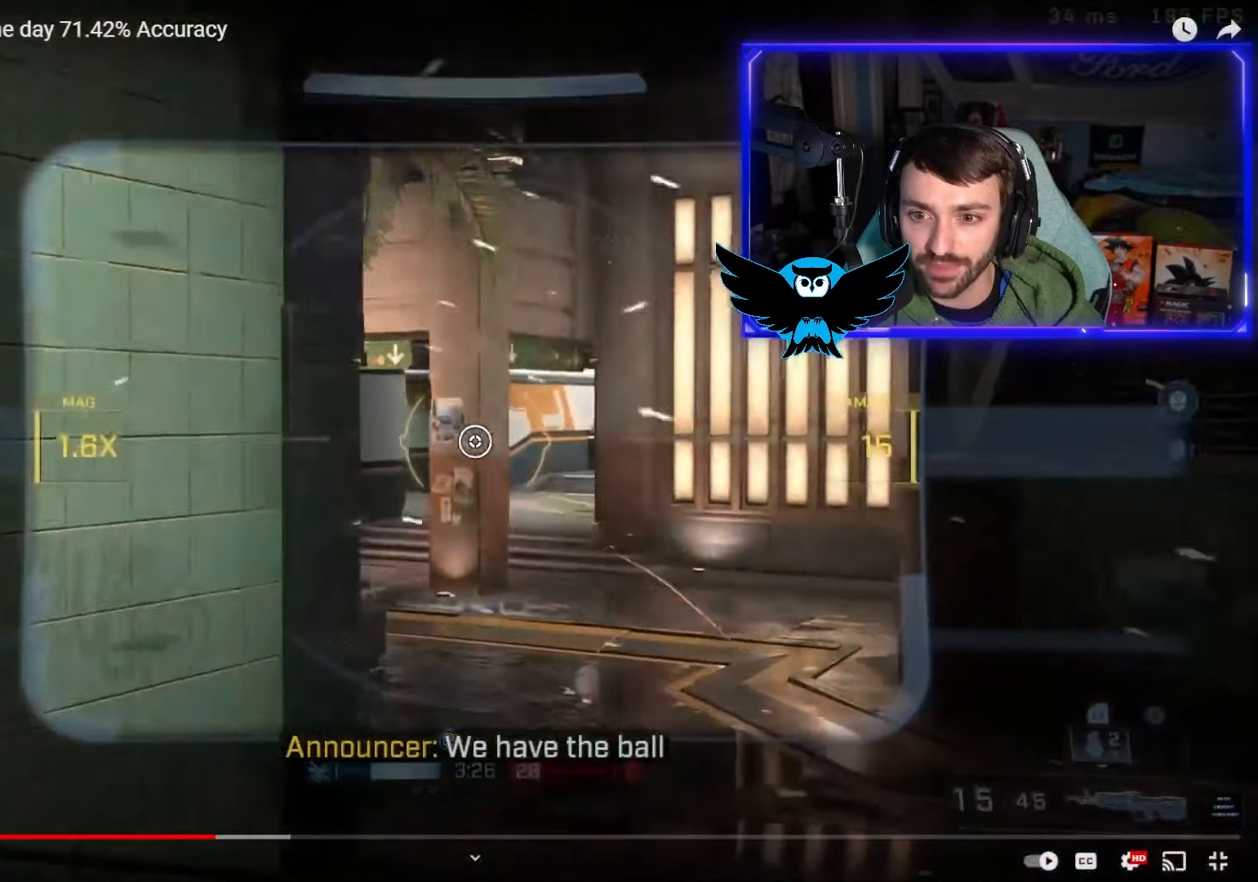
{"buttons": ["R3"], "left_stick": "up-right", "right_stick": "down-left", "events": [[17, "left_stick", "right"], [217, "left_stick", "center"], [283, "right_stick", "down-left"], [350, "right_stick", "center"], [417, "left_stick", "up-right"], [450, "R3", "down"], [450, "right_stick", "down-left"]]}
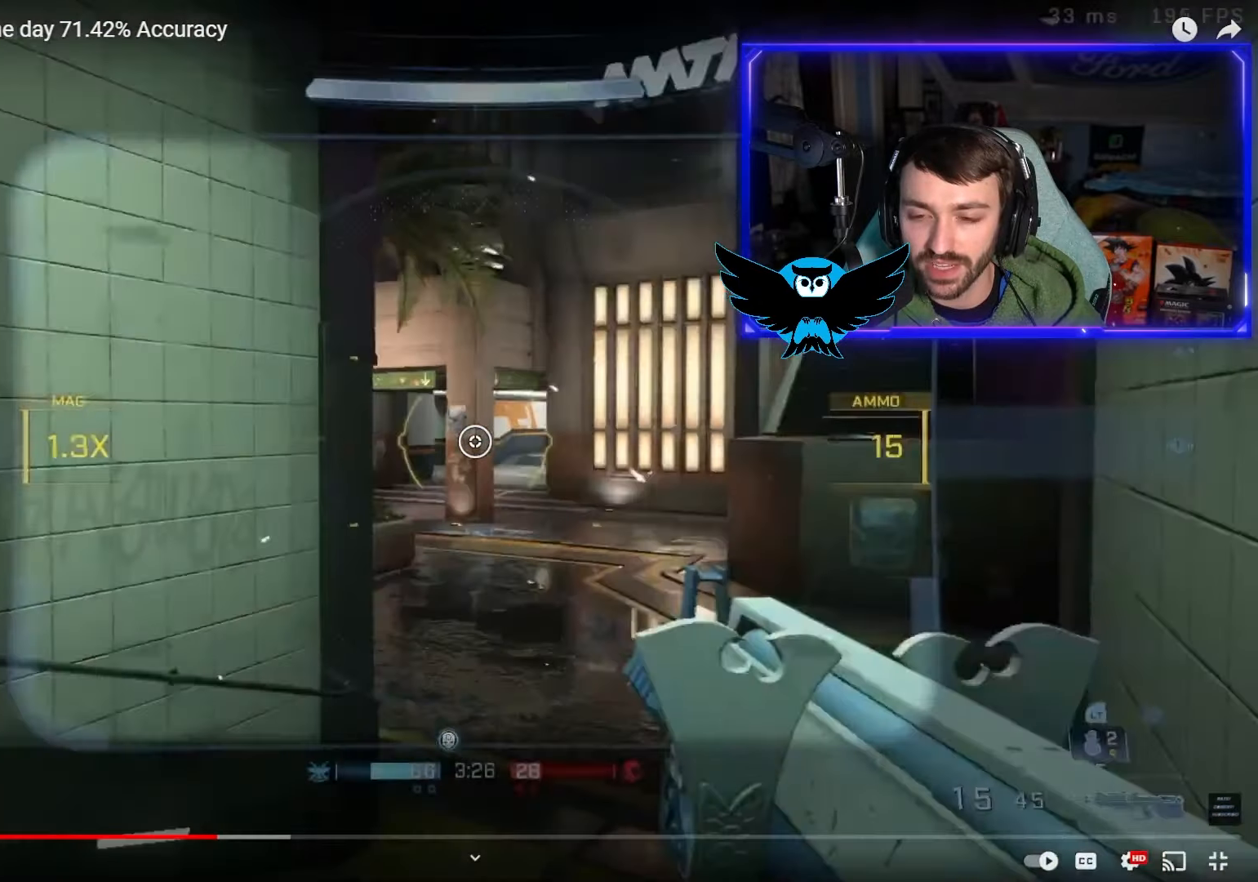
{"buttons": [], "left_stick": "up-left", "right_stick": "center", "events": [[17, "left_stick", "center"], [50, "R3", "up"], [50, "right_stick", "left"], [83, "left_stick", "left"], [367, "left_stick", "up-left"], [483, "right_stick", "center"]]}
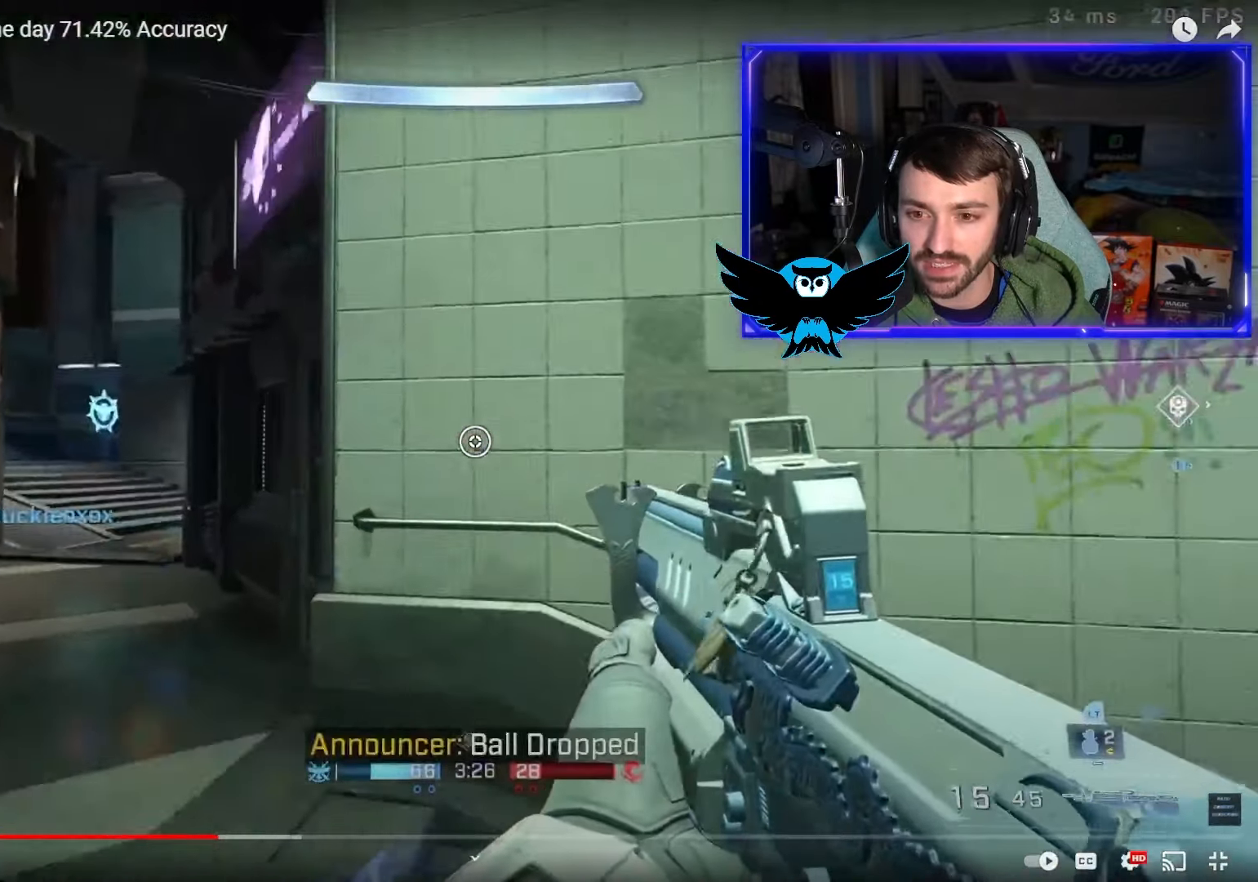
{"buttons": [], "left_stick": "up-left", "right_stick": "center", "events": []}
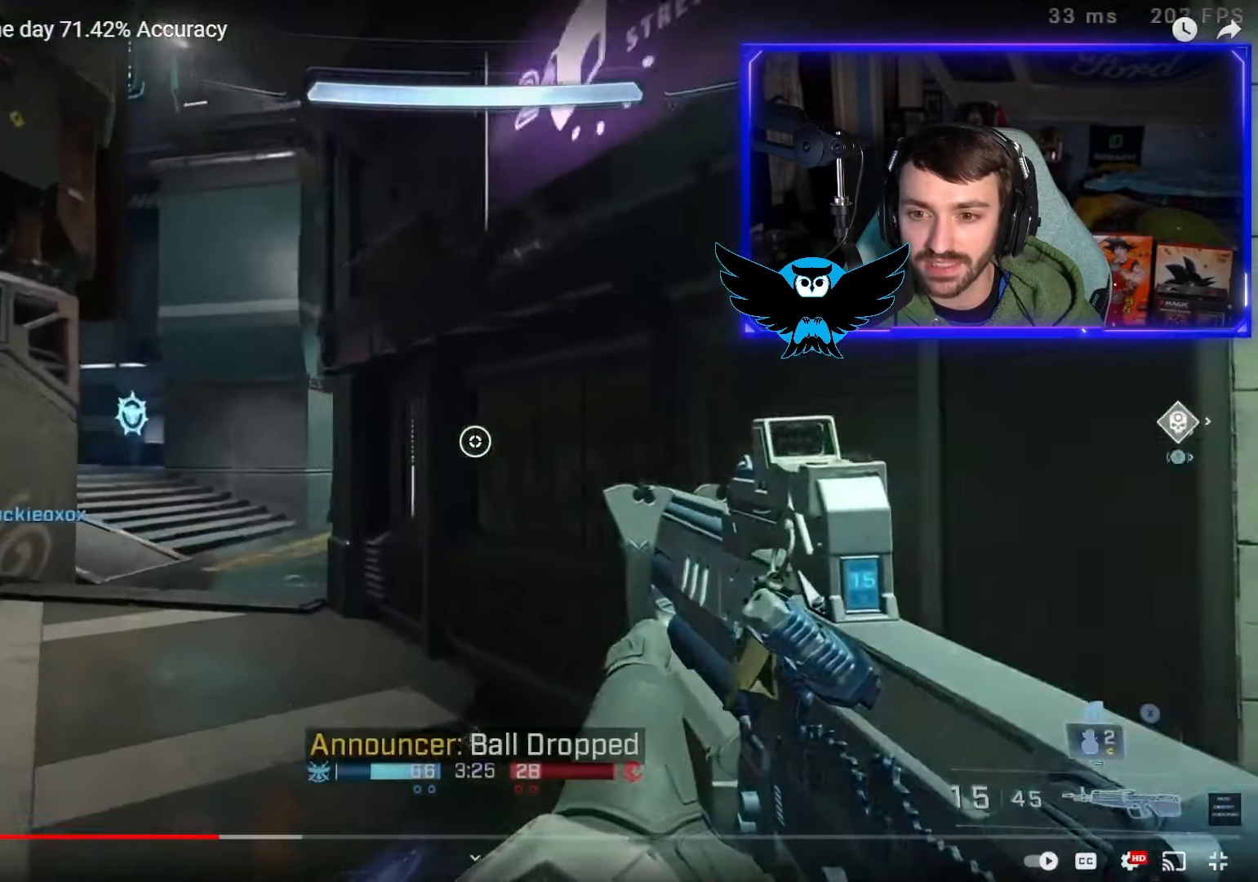
{"buttons": [], "left_stick": "up-left", "right_stick": "right", "events": [[83, "right_stick", "right"]]}
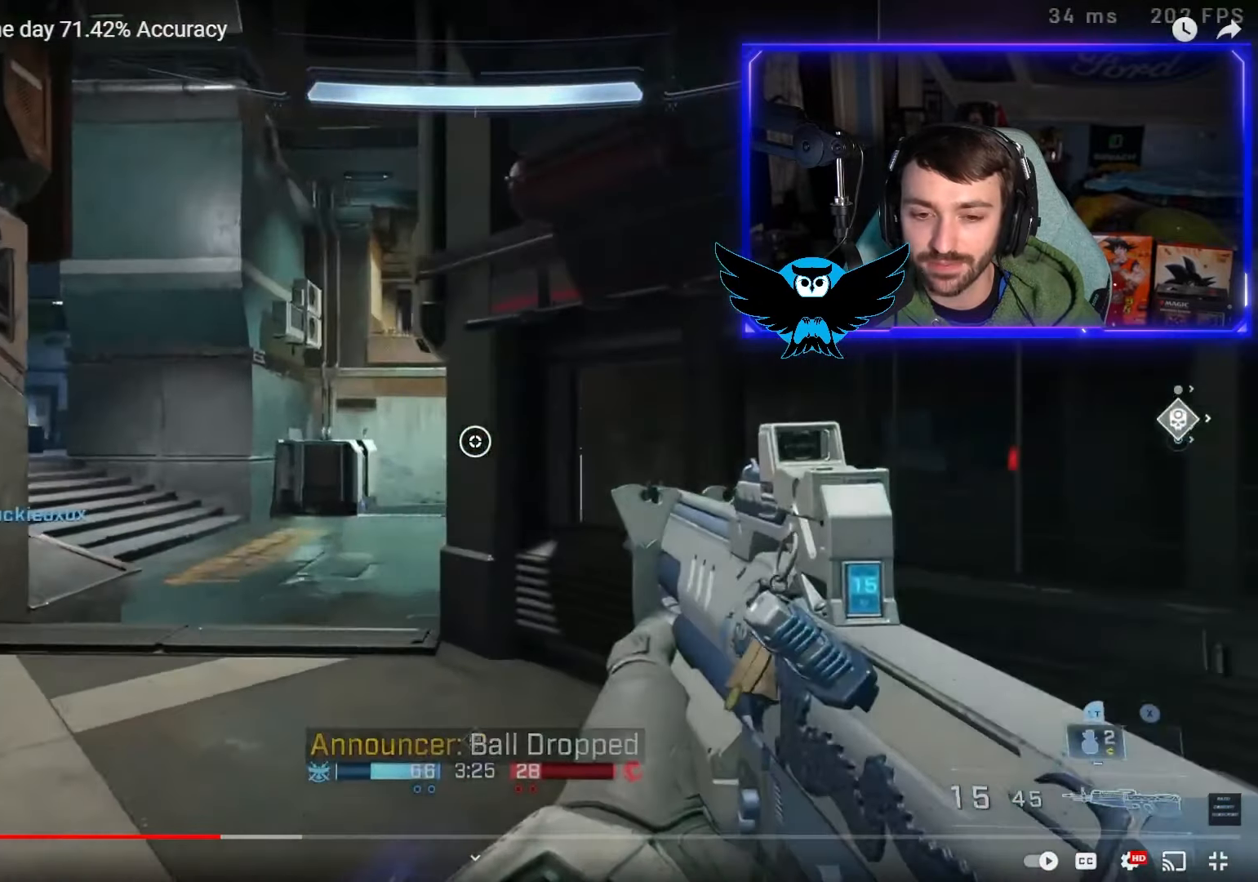
{"buttons": [], "left_stick": "up-left", "right_stick": "right", "events": []}
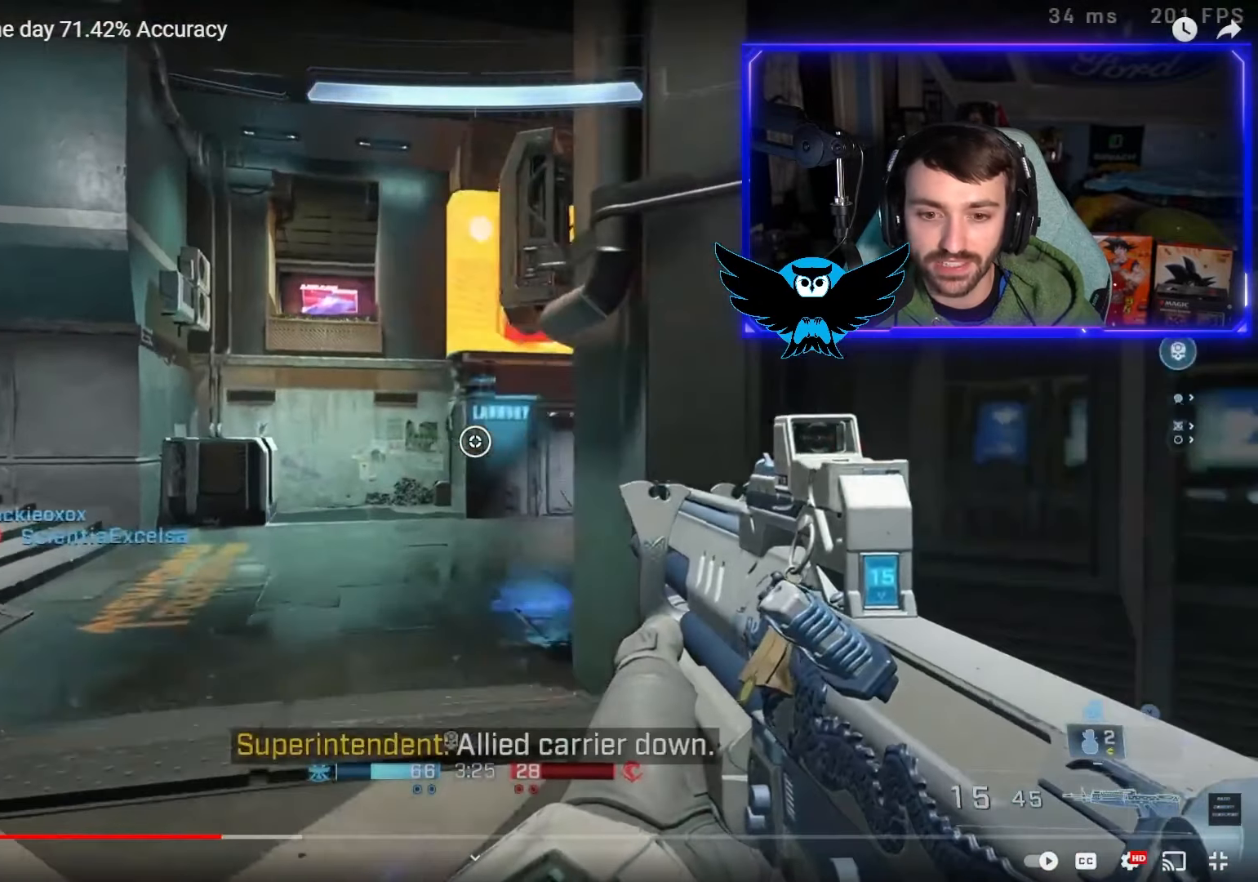
{"buttons": [], "left_stick": "up-left", "right_stick": "right", "events": []}
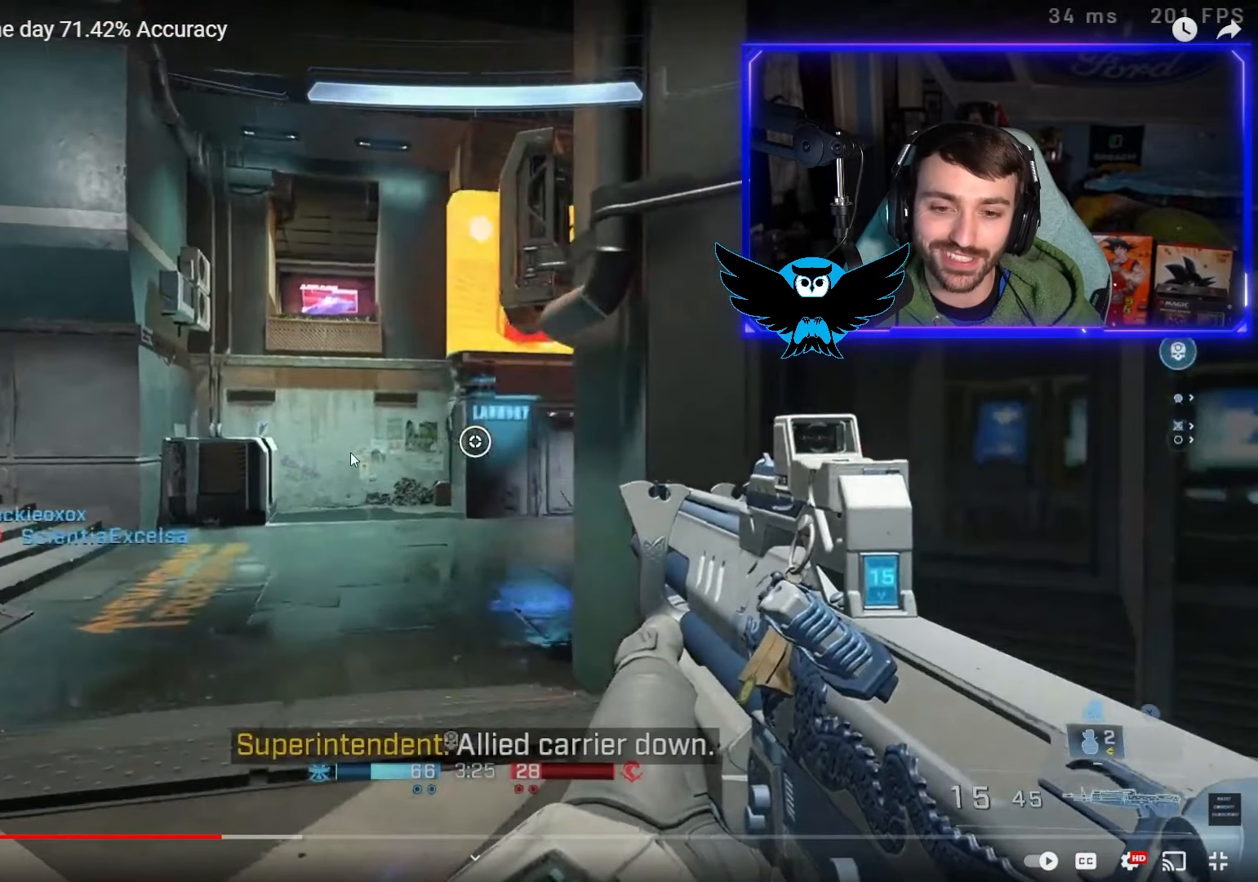
{"buttons": [], "left_stick": "up-left", "right_stick": "right", "events": []}
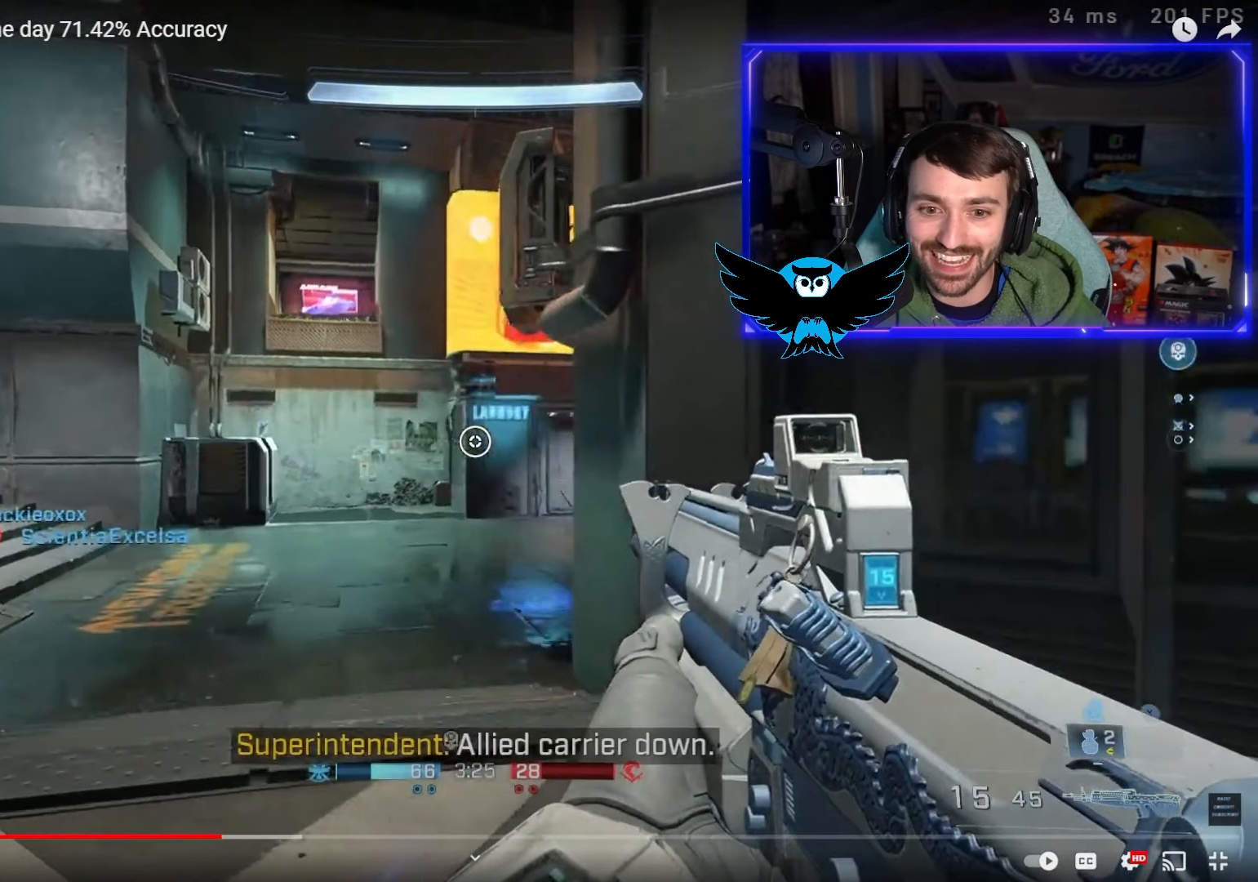
{"buttons": [], "left_stick": "up-left", "right_stick": "right", "events": []}
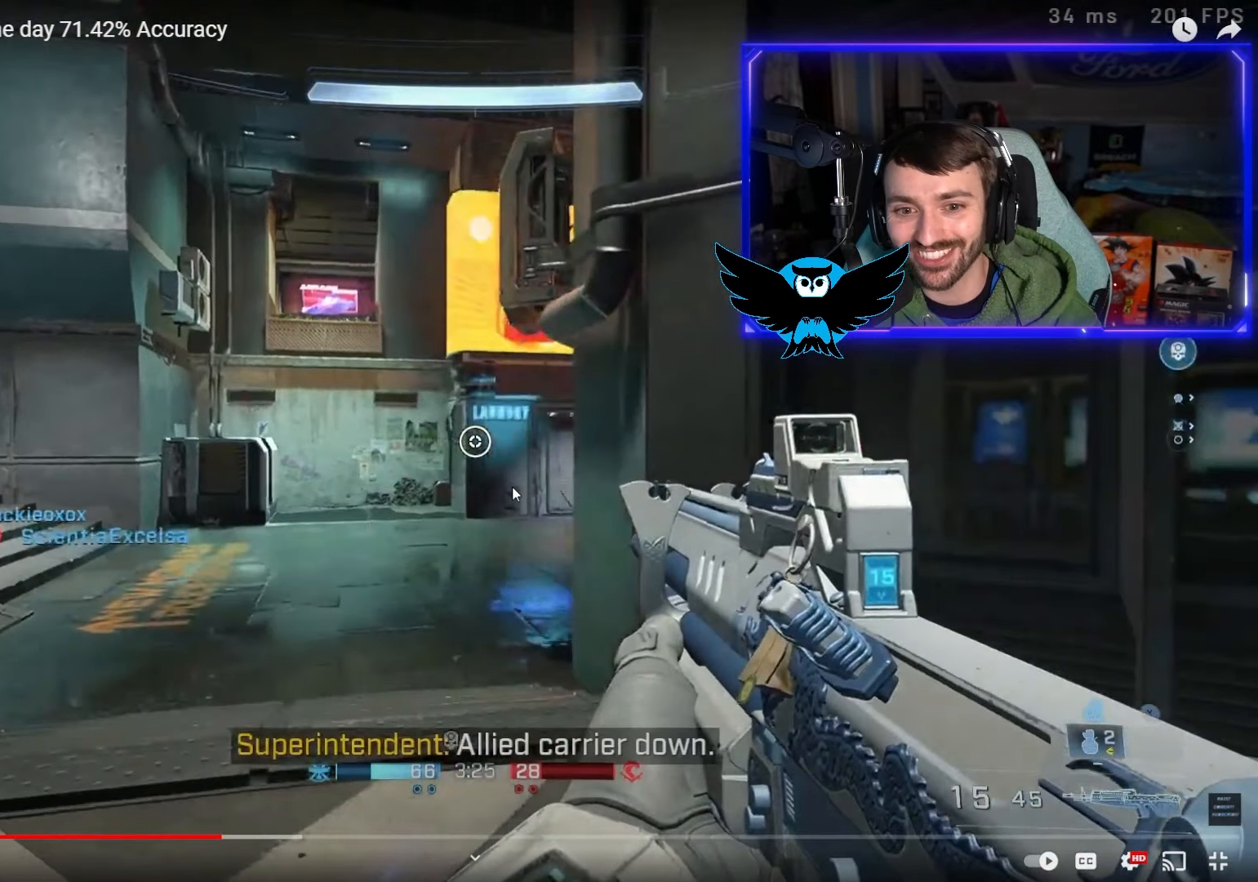
{"buttons": [], "left_stick": "up-left", "right_stick": "right", "events": []}
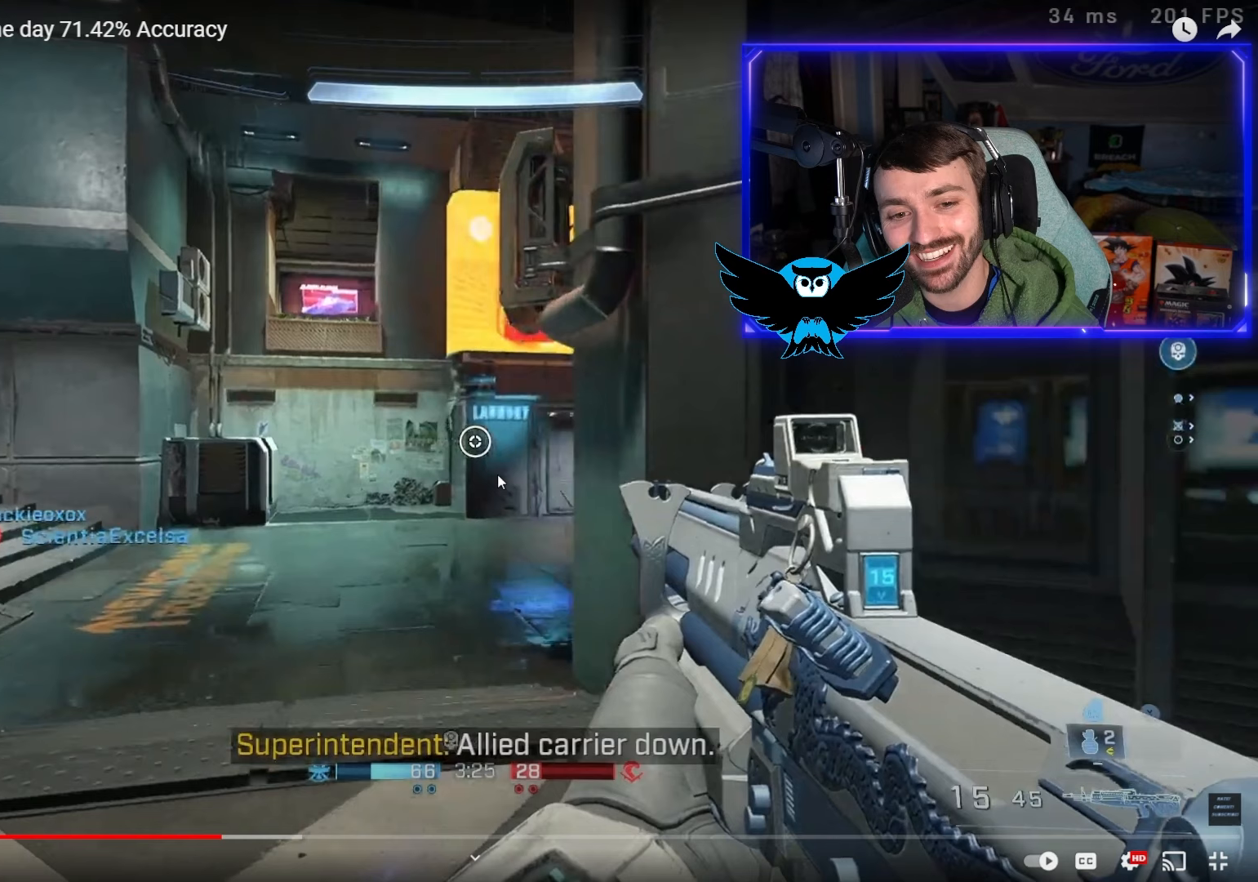
{"buttons": [], "left_stick": "up-left", "right_stick": "right", "events": []}
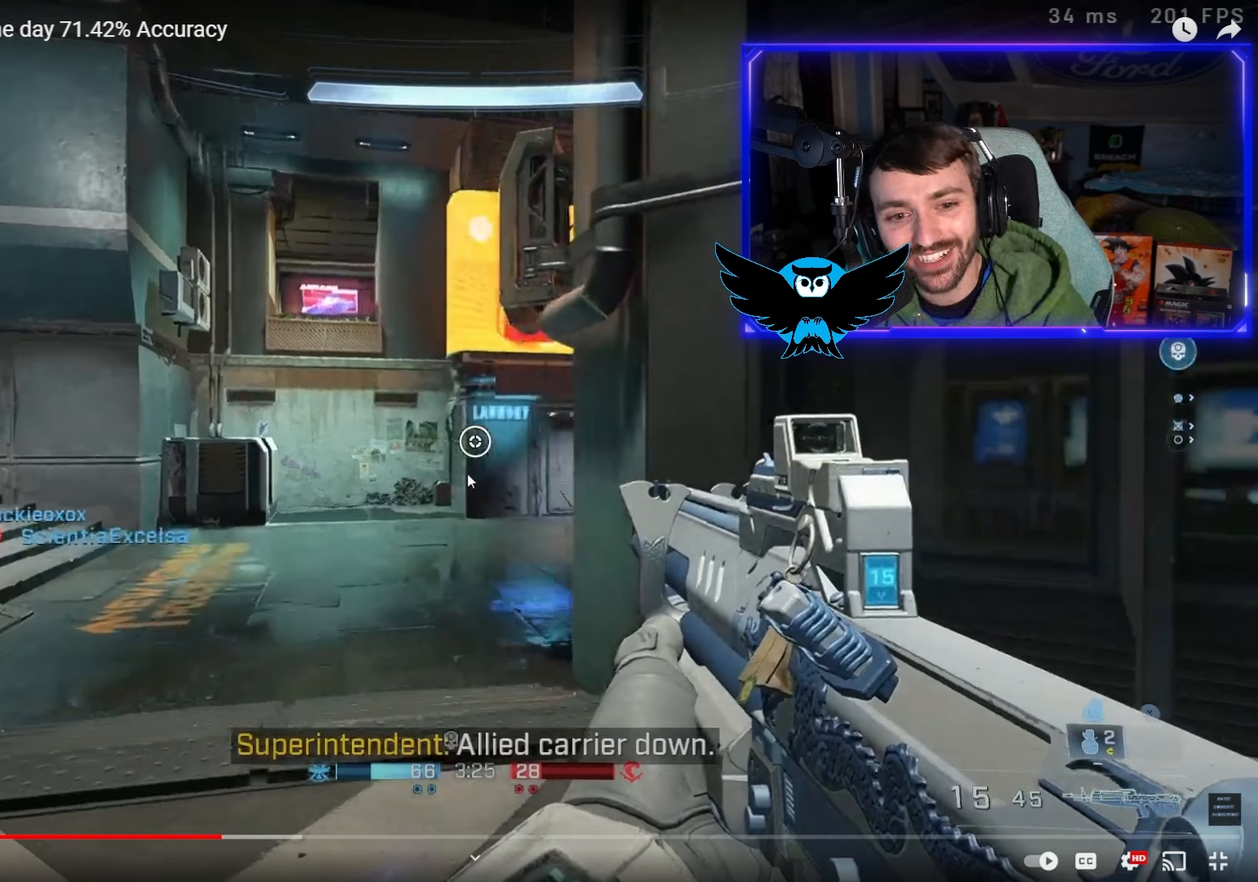
{"buttons": [], "left_stick": "up-left", "right_stick": "right", "events": []}
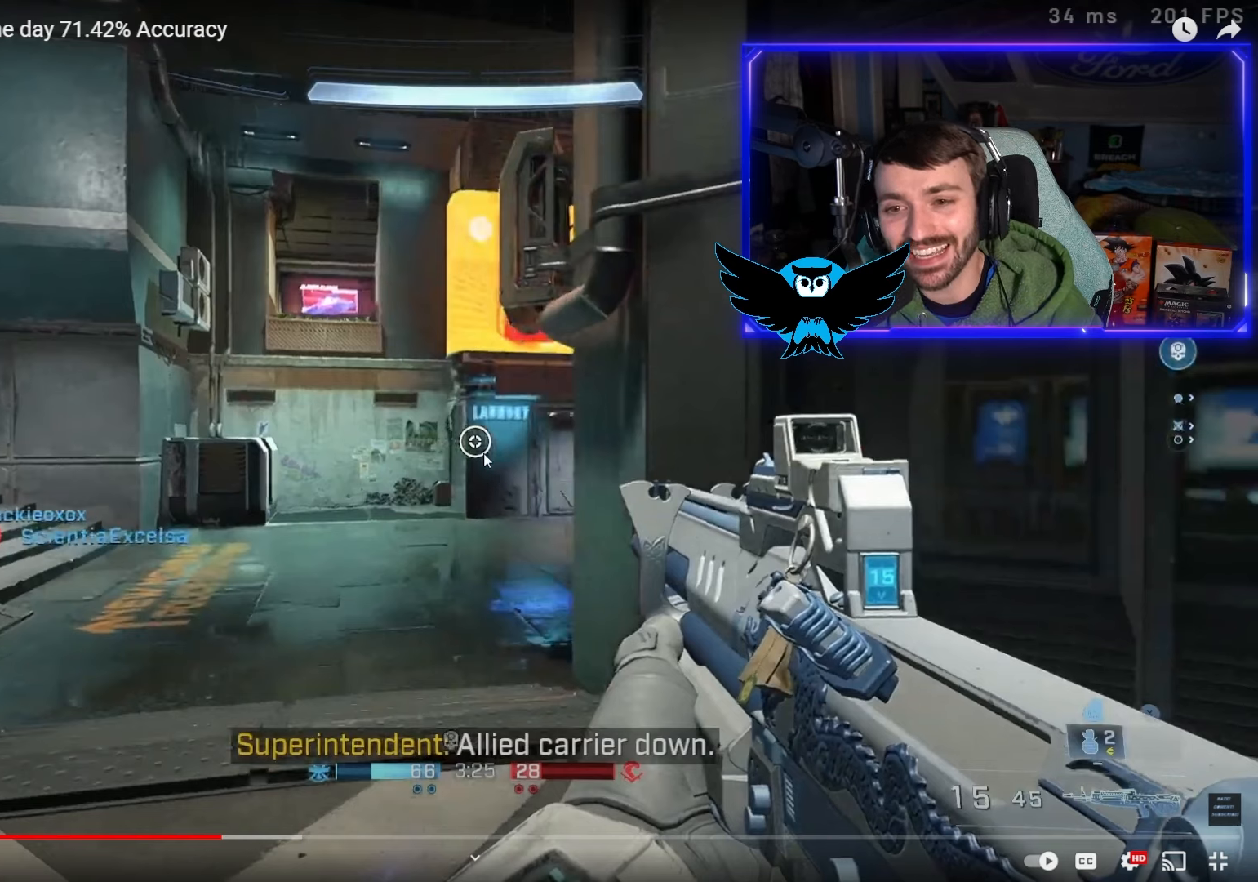
{"buttons": [], "left_stick": "up-left", "right_stick": "right", "events": []}
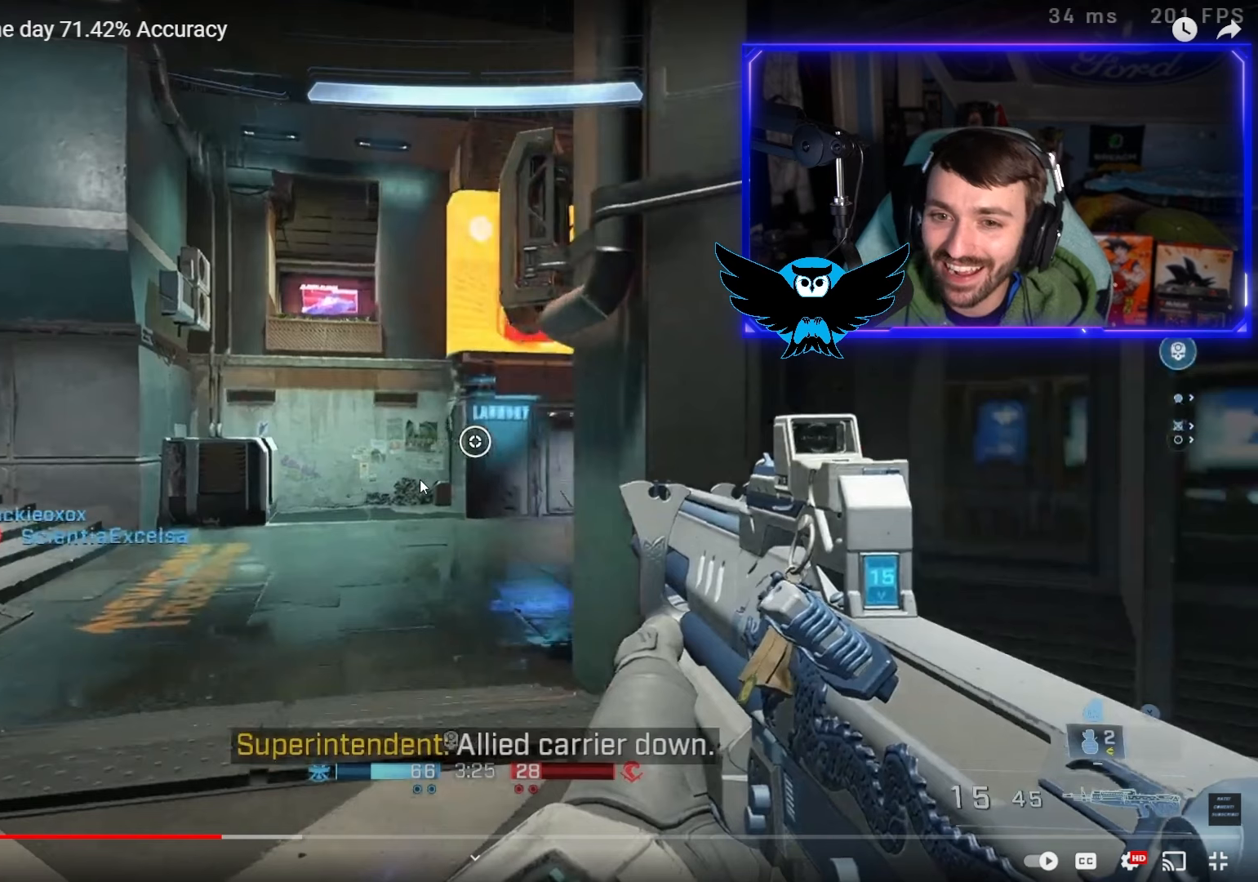
{"buttons": [], "left_stick": "up-left", "right_stick": "right", "events": []}
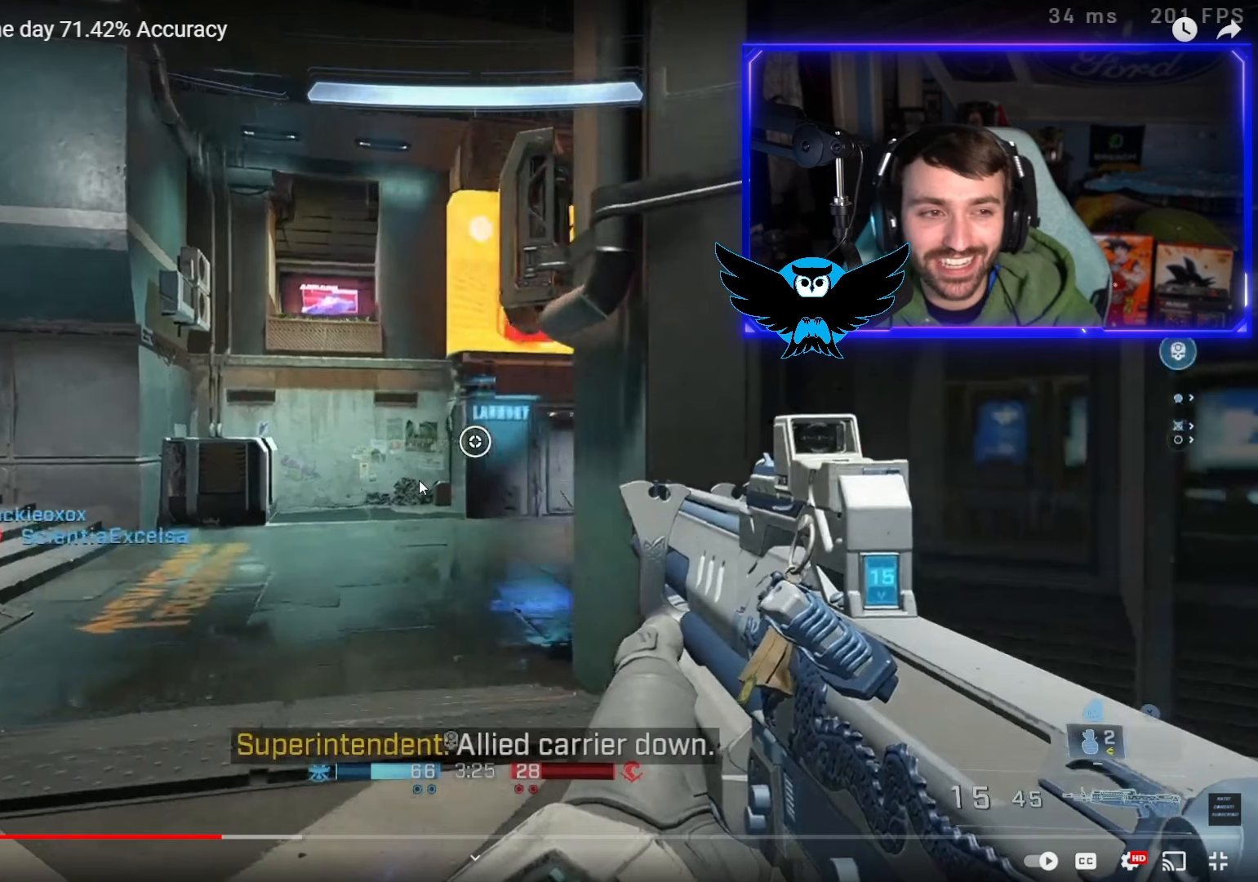
{"buttons": [], "left_stick": "up-left", "right_stick": "right", "events": []}
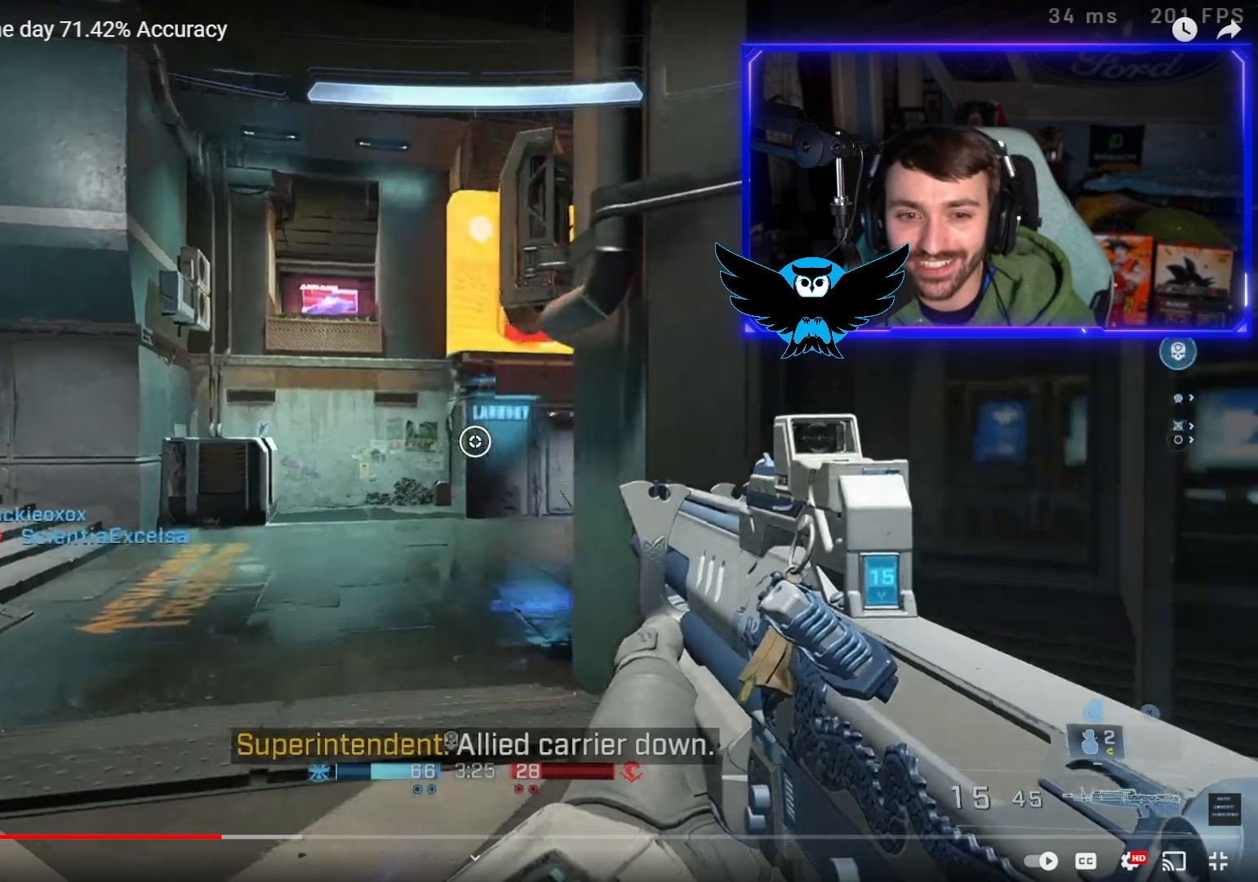
{"buttons": [], "left_stick": "up-left", "right_stick": "right", "events": []}
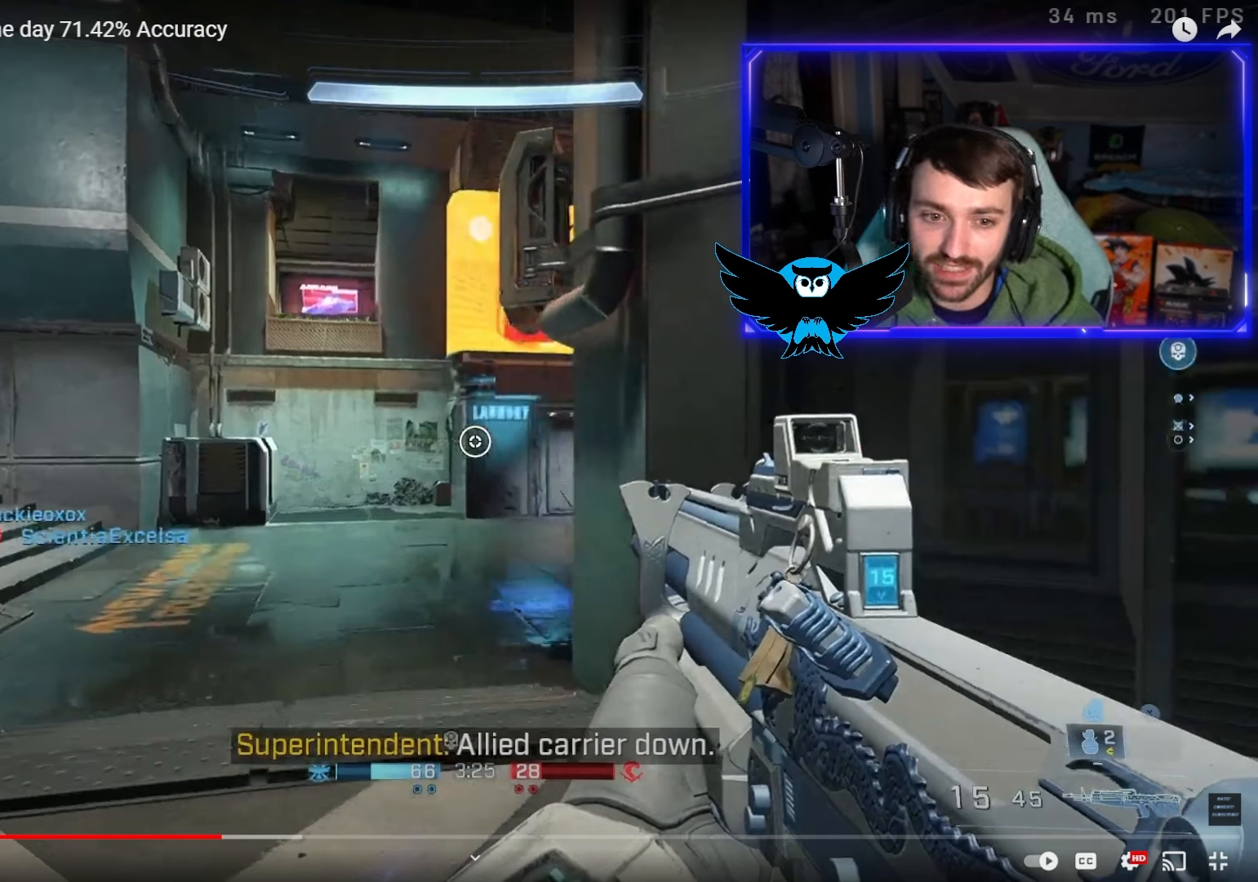
{"buttons": [], "left_stick": "up-left", "right_stick": "right", "events": []}
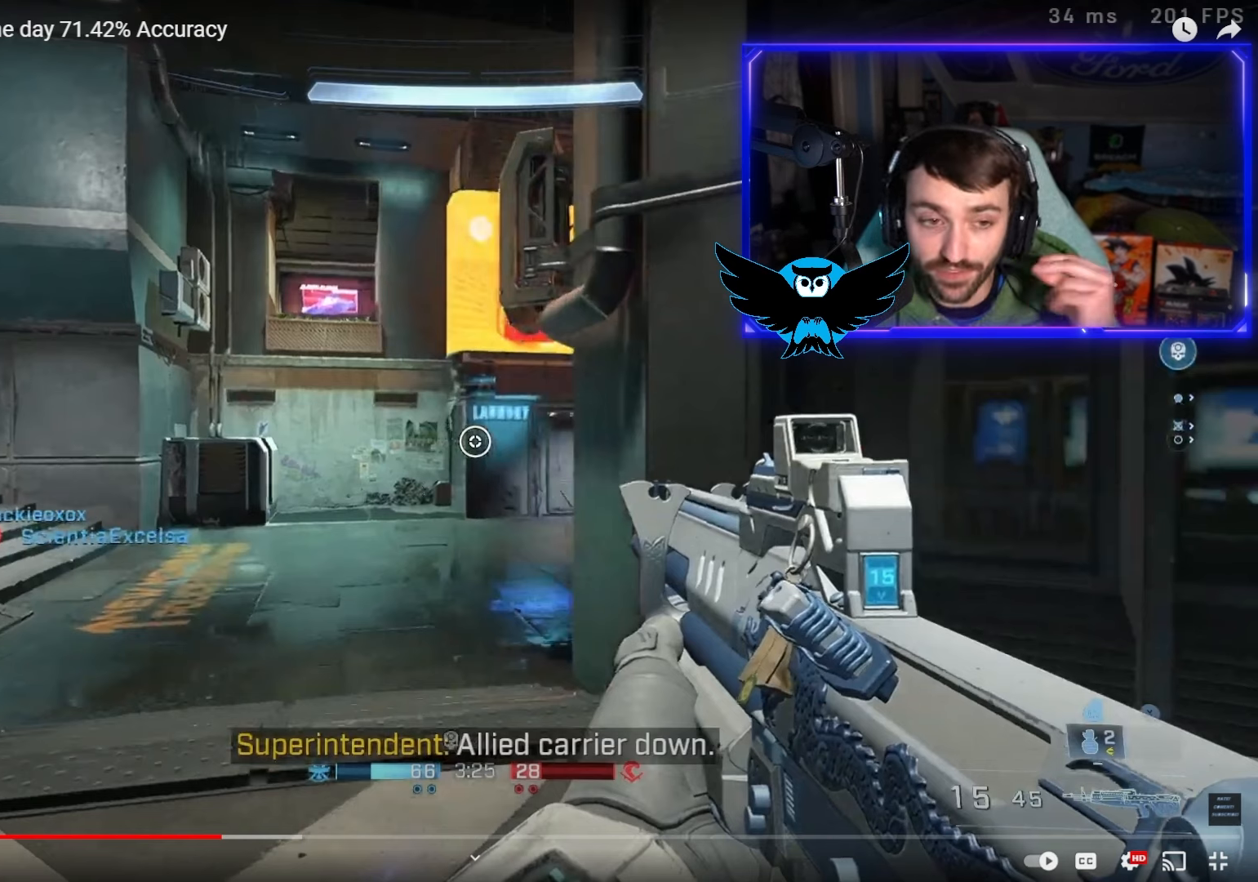
{"buttons": [], "left_stick": "up-left", "right_stick": "right", "events": []}
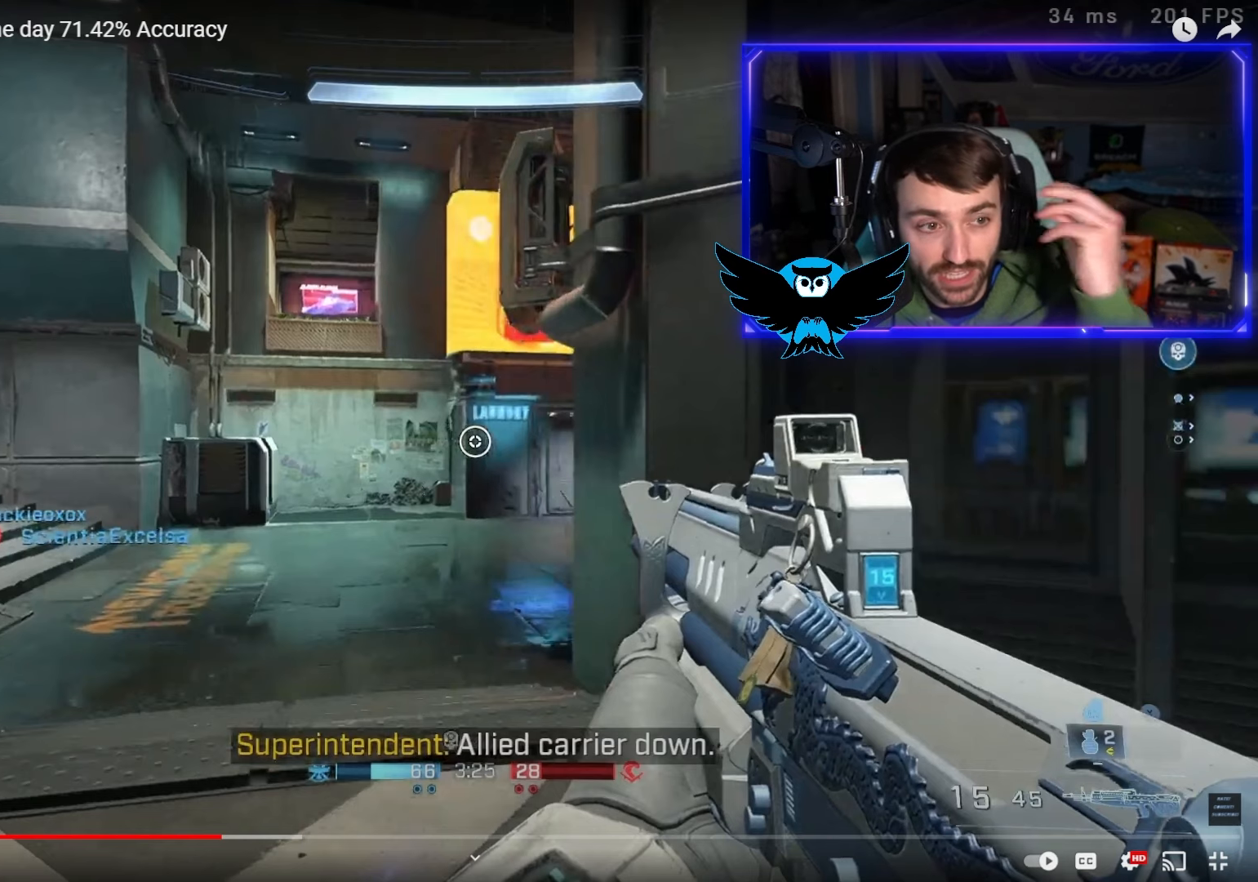
{"buttons": [], "left_stick": "up-left", "right_stick": "right", "events": []}
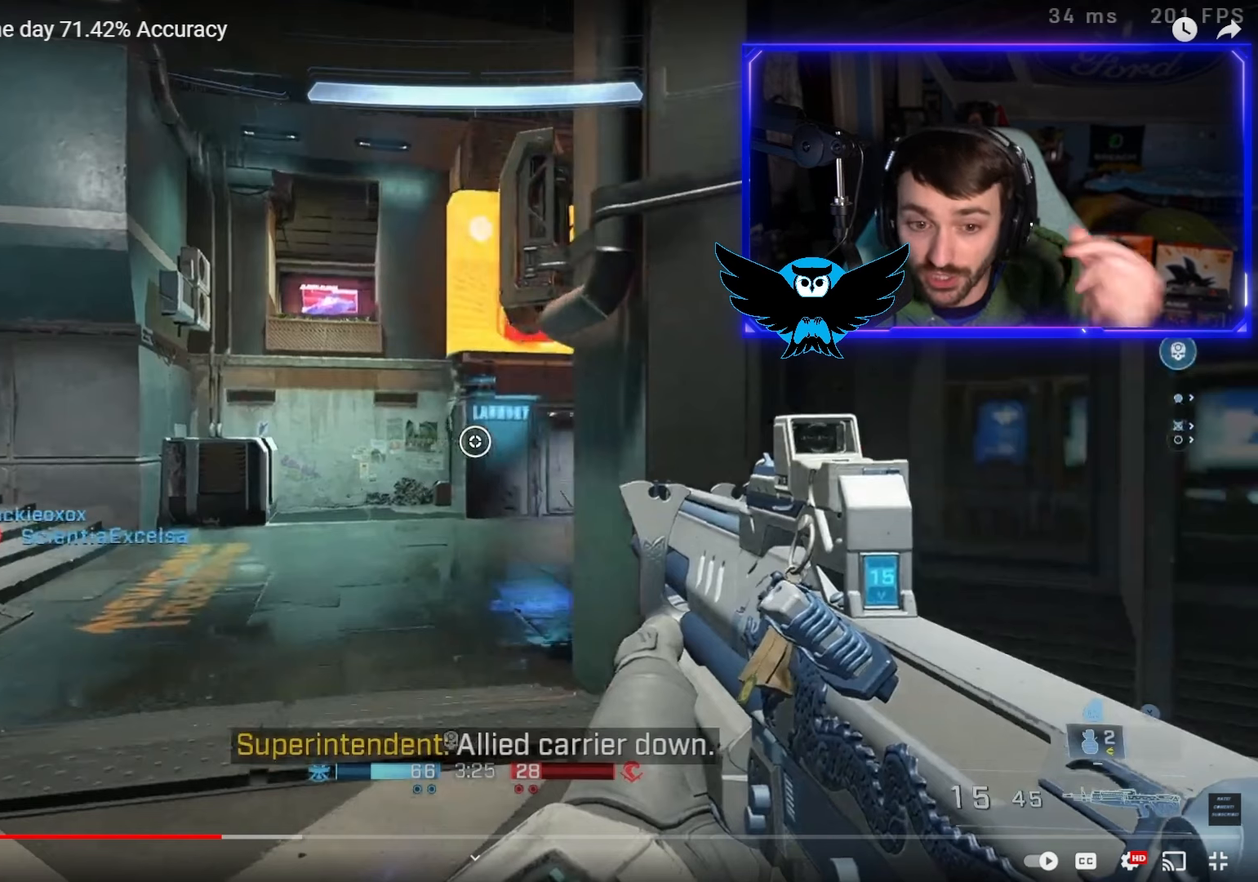
{"buttons": [], "left_stick": "up-left", "right_stick": "right", "events": []}
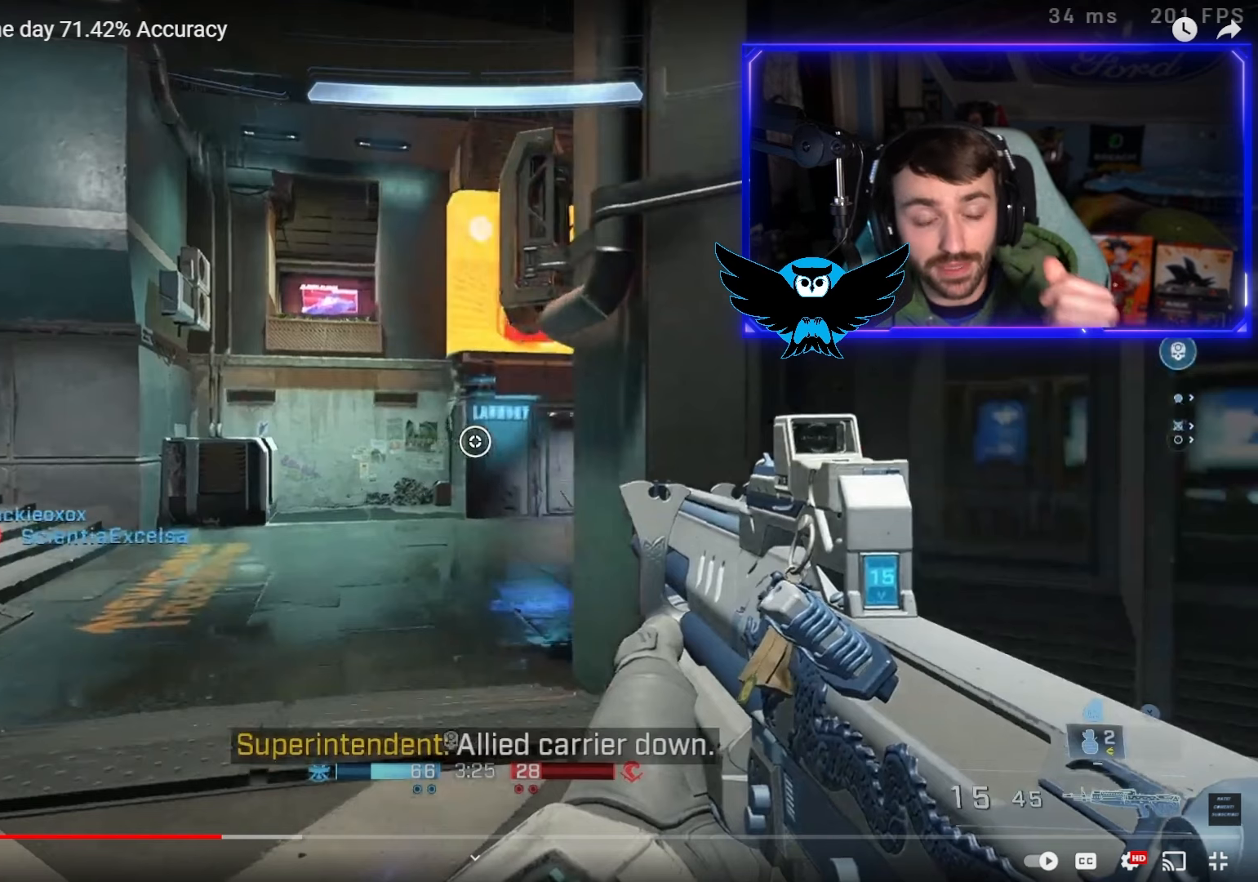
{"buttons": [], "left_stick": "up-left", "right_stick": "right", "events": []}